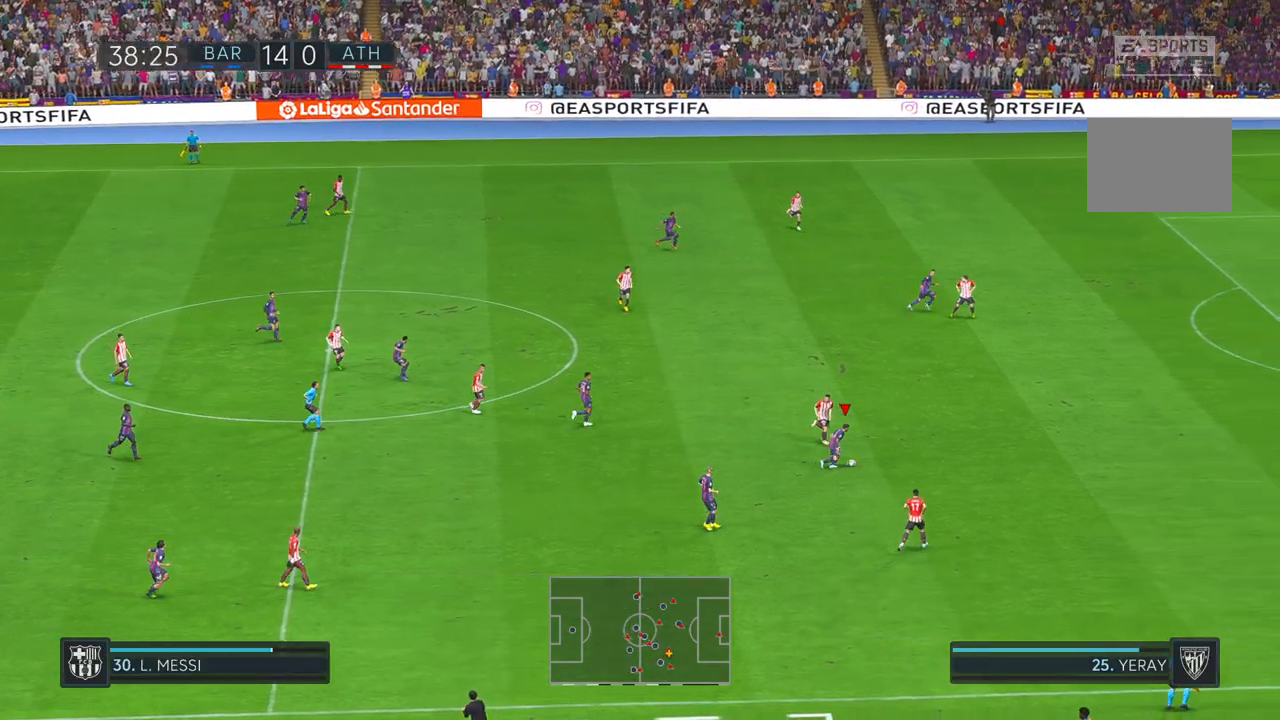
Gameplay with a controller (Xbox layout); each line is a JSON object with the inputs held at the frame after it (dt_ms = milliseconds from this image to that frame). "events" lists button and stick changes between this image and that frame as [ms after this image, input, new state], when the widget could be followed in between. Not read: B L3 R3.
{"dt_ms": 500, "buttons": ["R2"], "left_stick": "right", "right_stick": "center", "events": []}
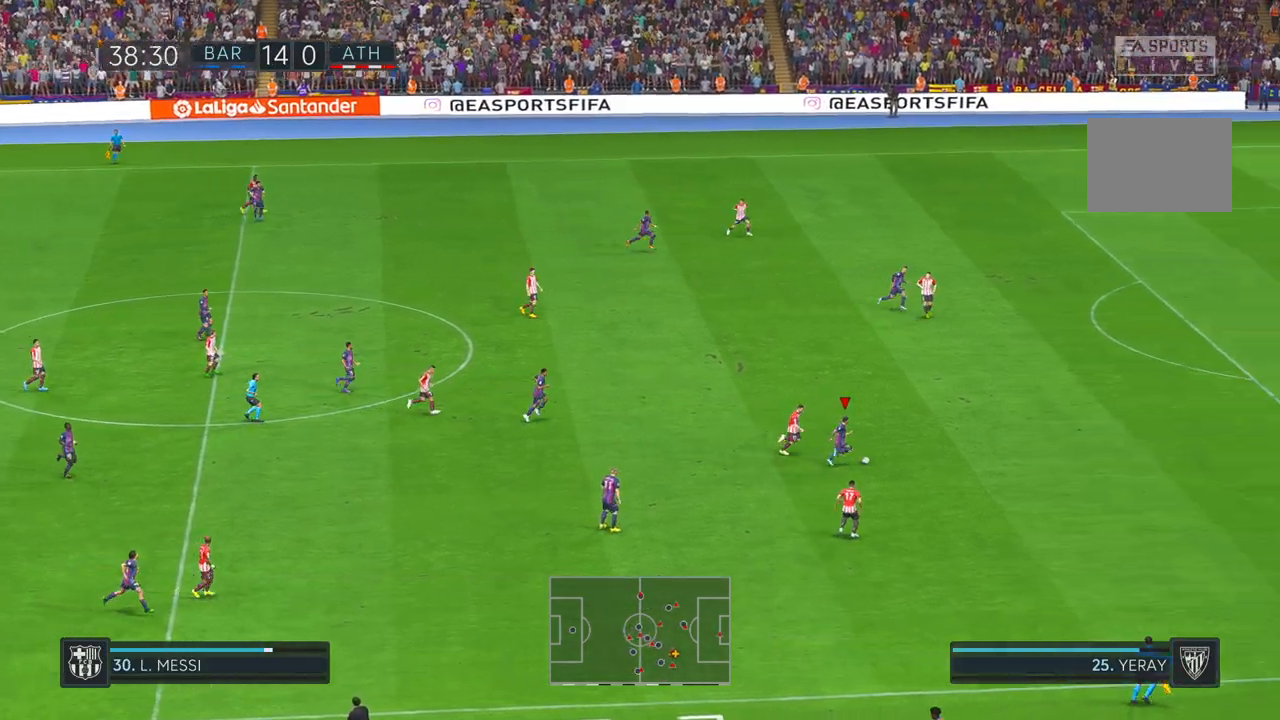
{"dt_ms": 500, "buttons": ["R2"], "left_stick": "up-right", "right_stick": "center", "events": [[283, "left_stick", "up-right"]]}
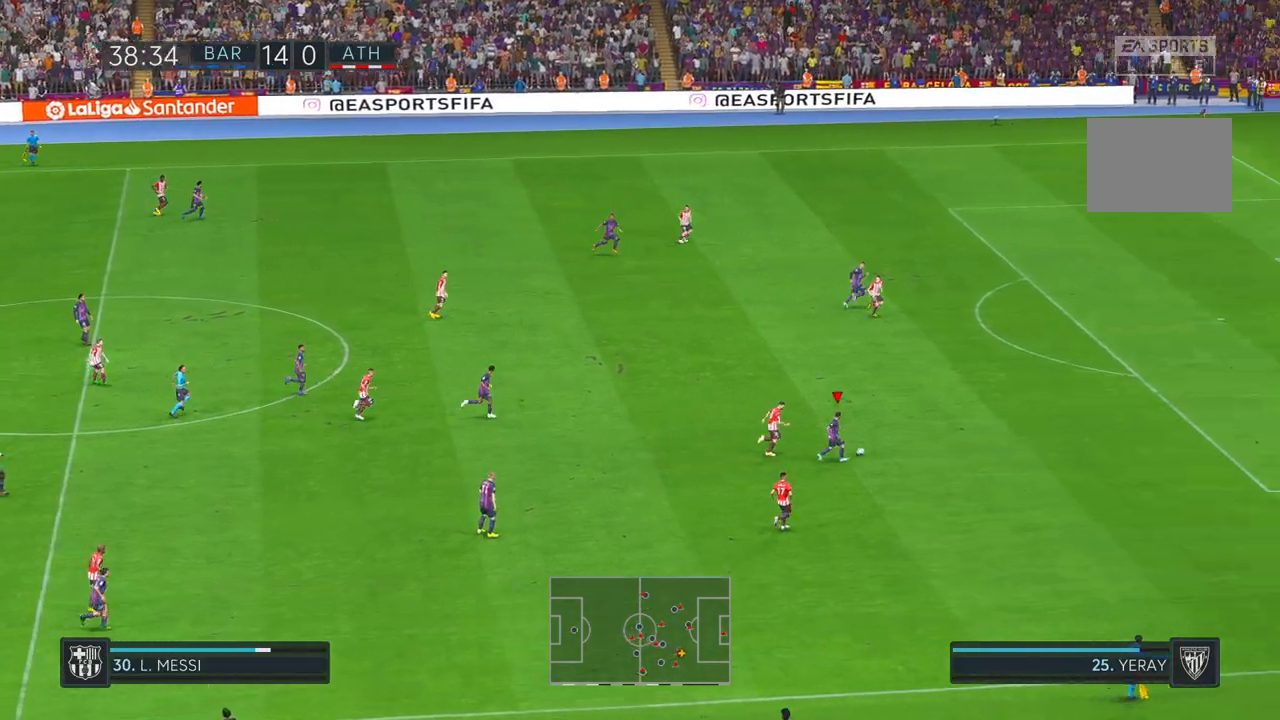
{"dt_ms": 500, "buttons": ["R2"], "left_stick": "up-right", "right_stick": "center", "events": []}
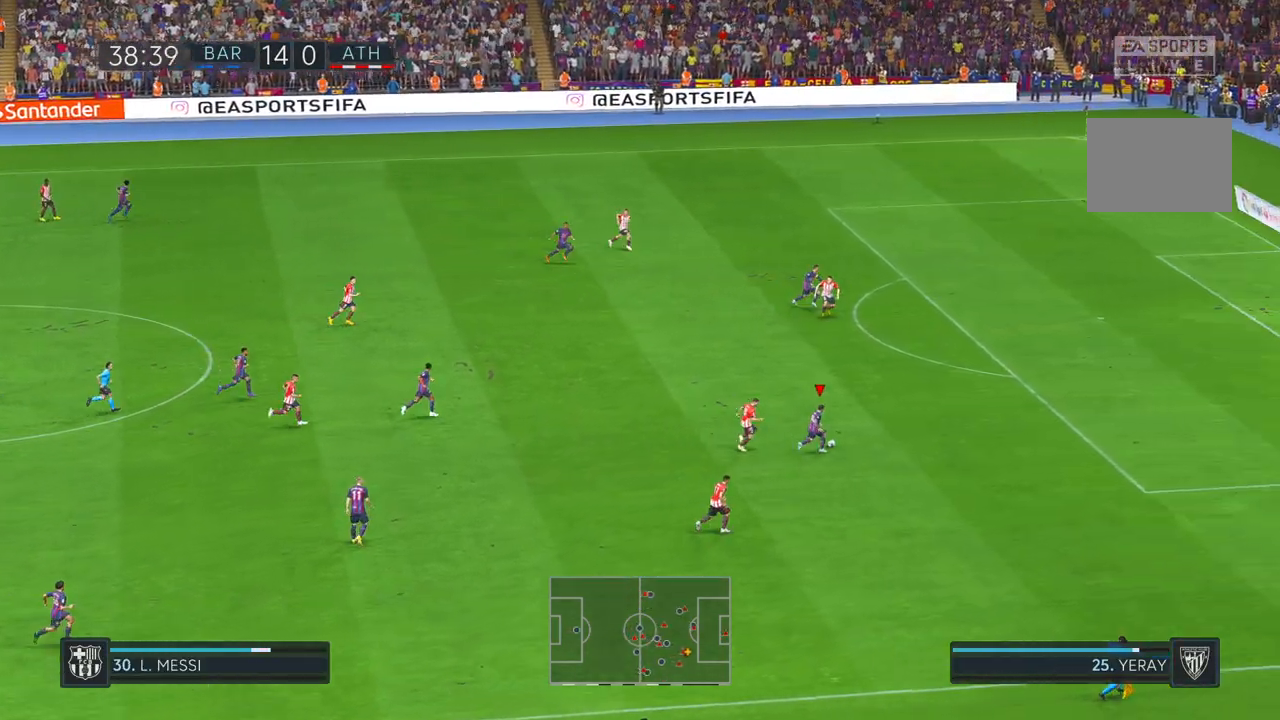
{"dt_ms": 500, "buttons": ["R2"], "left_stick": "up-right", "right_stick": "center", "events": []}
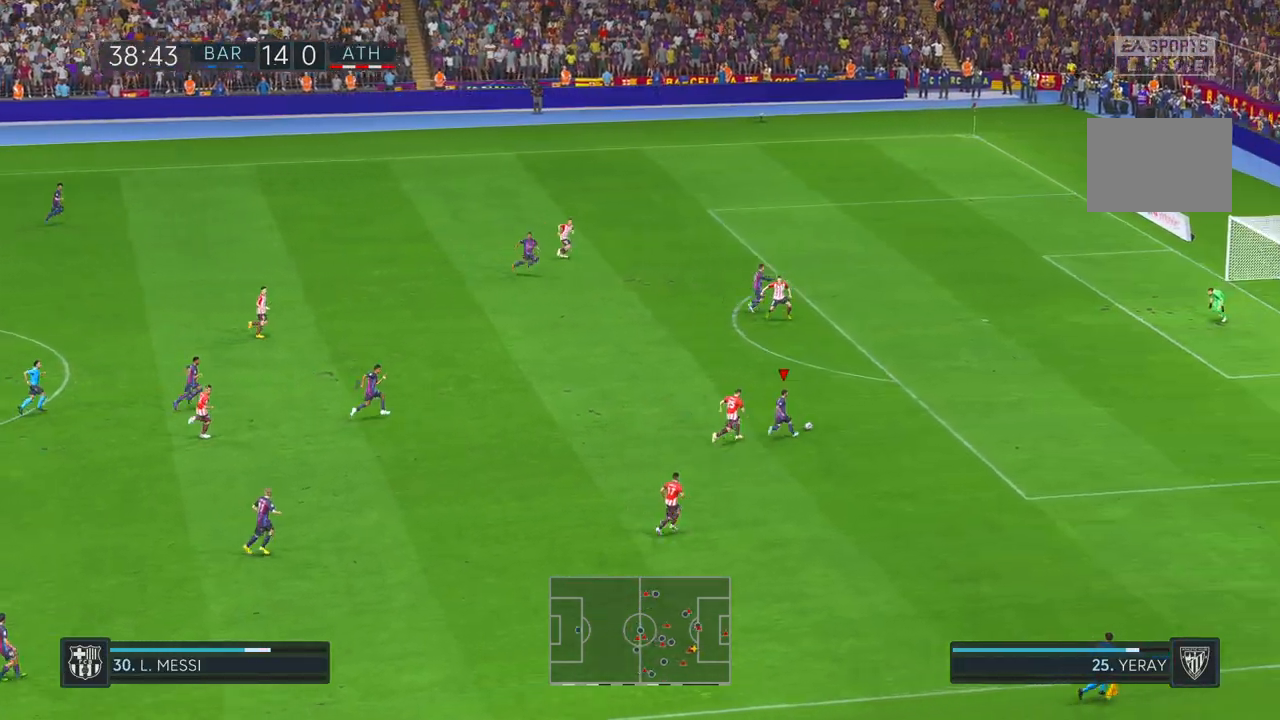
{"dt_ms": 500, "buttons": ["R2"], "left_stick": "up-right", "right_stick": "center", "events": []}
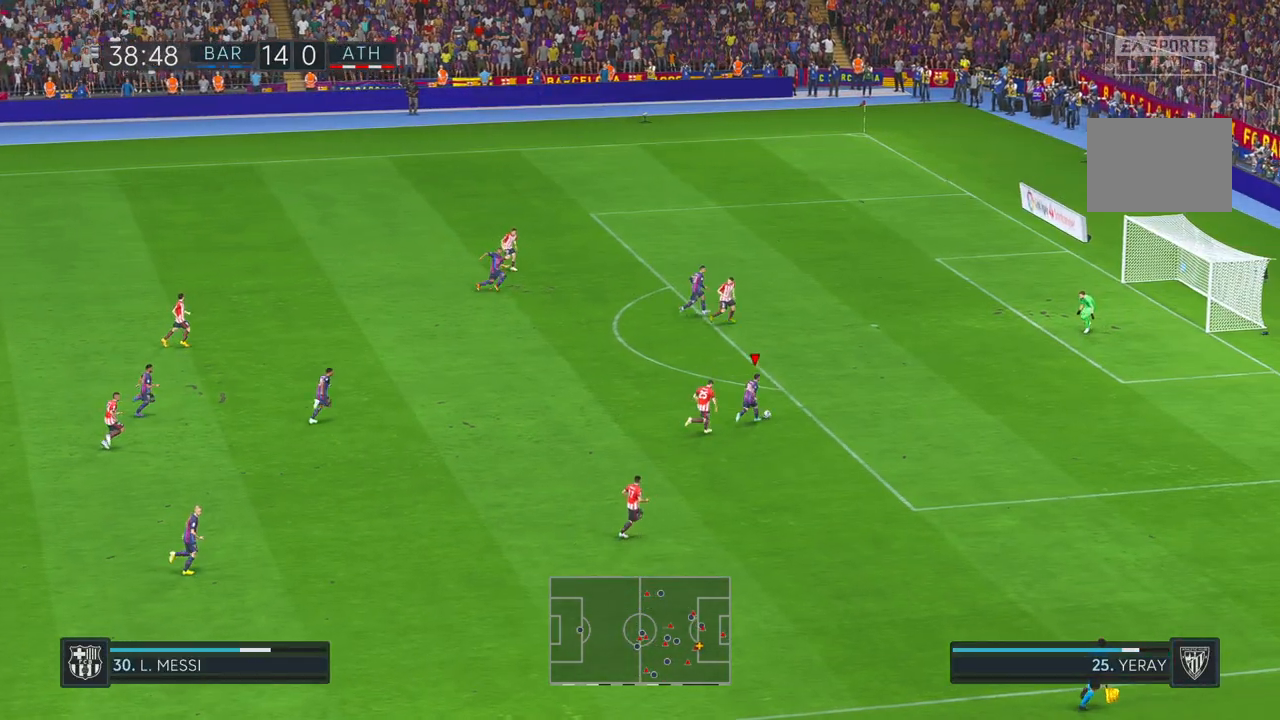
{"dt_ms": 500, "buttons": [], "left_stick": "up", "right_stick": "center", "events": [[417, "R2", "up"], [467, "left_stick", "up"]]}
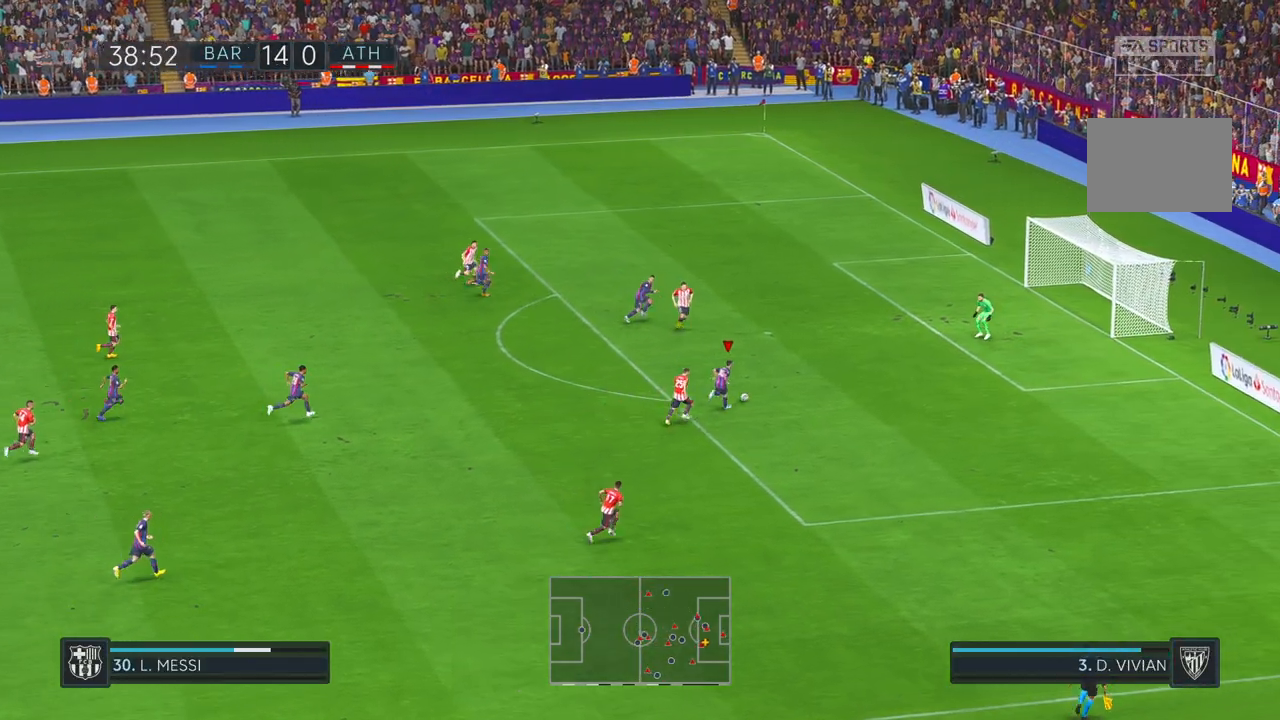
{"dt_ms": 500, "buttons": [], "left_stick": "up", "right_stick": "center", "events": [[200, "R1", "down"], [333, "R1", "up"]]}
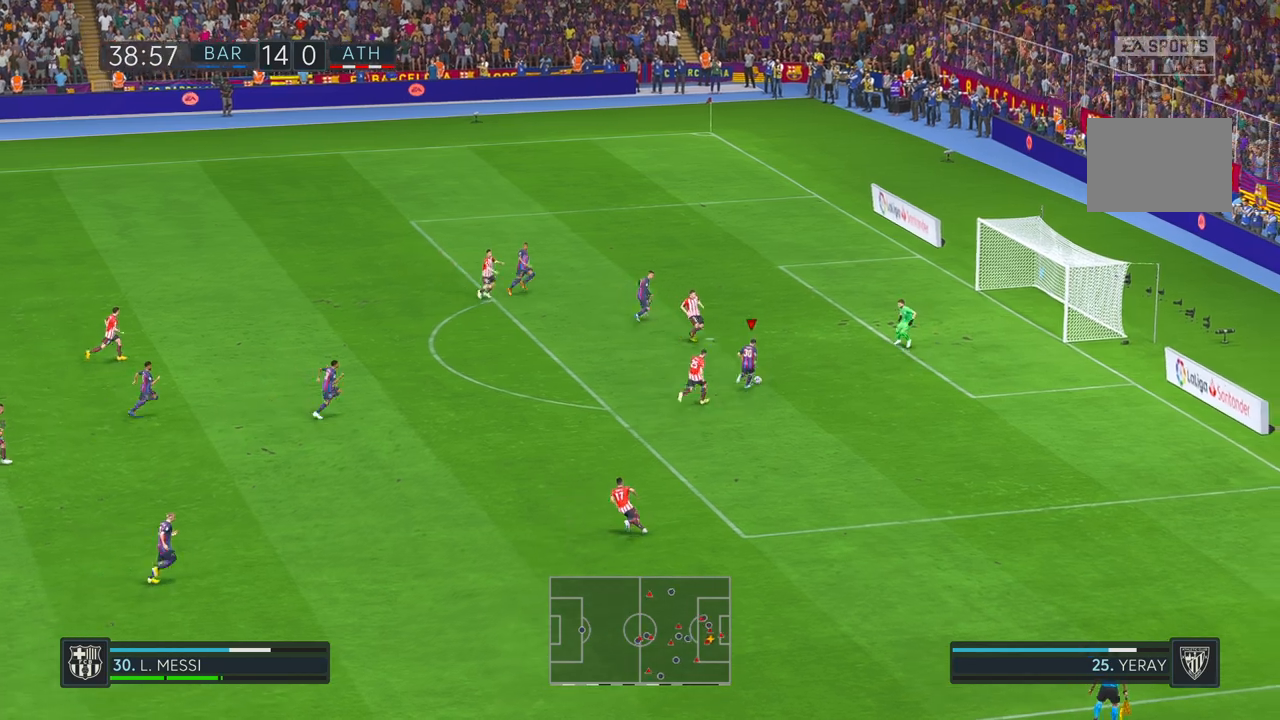
{"dt_ms": 500, "buttons": [], "left_stick": "right", "right_stick": "center", "events": [[417, "left_stick", "right"]]}
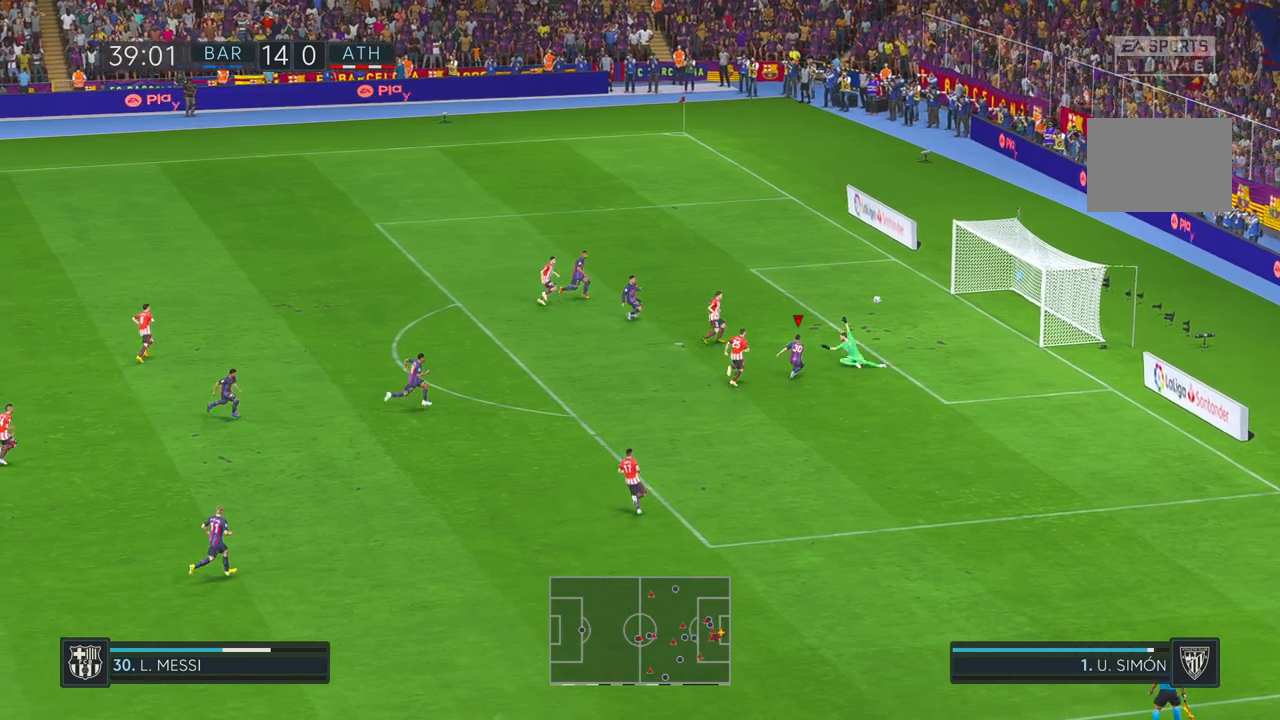
{"dt_ms": 500, "buttons": [], "left_stick": "down-right", "right_stick": "center", "events": [[183, "left_stick", "down-right"]]}
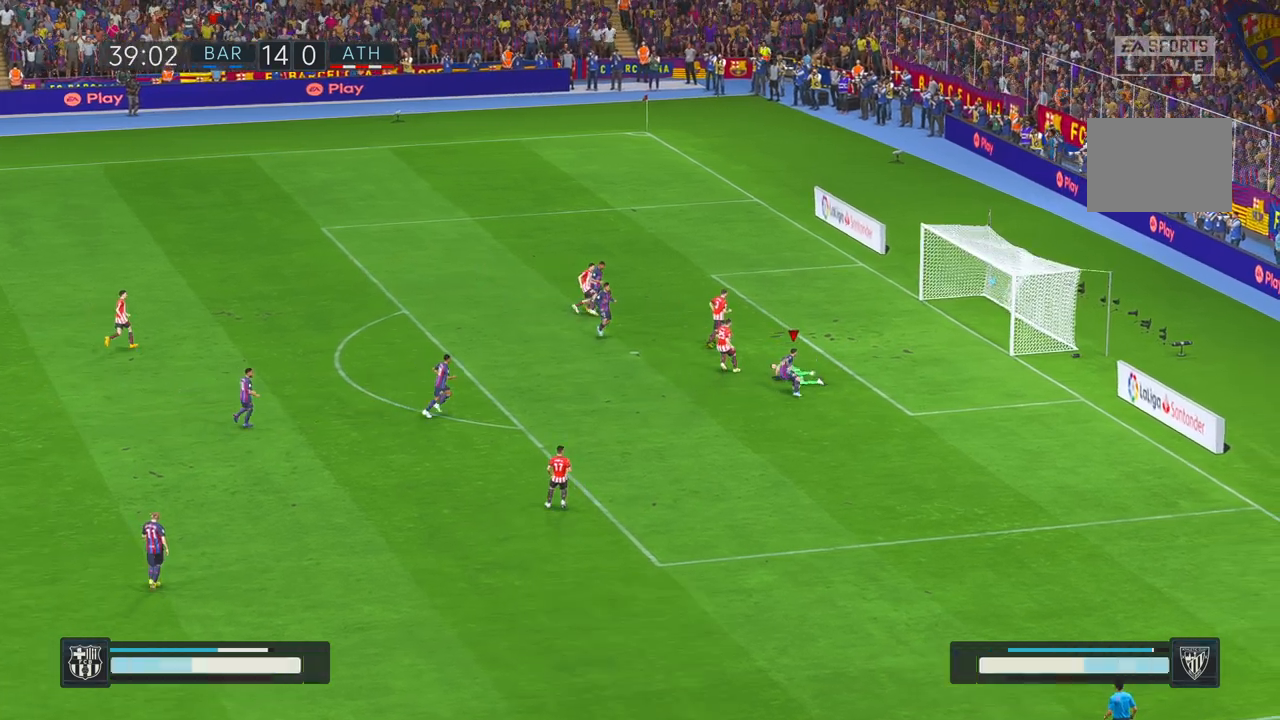
{"dt_ms": 500, "buttons": [], "left_stick": "down-right", "right_stick": "center", "events": []}
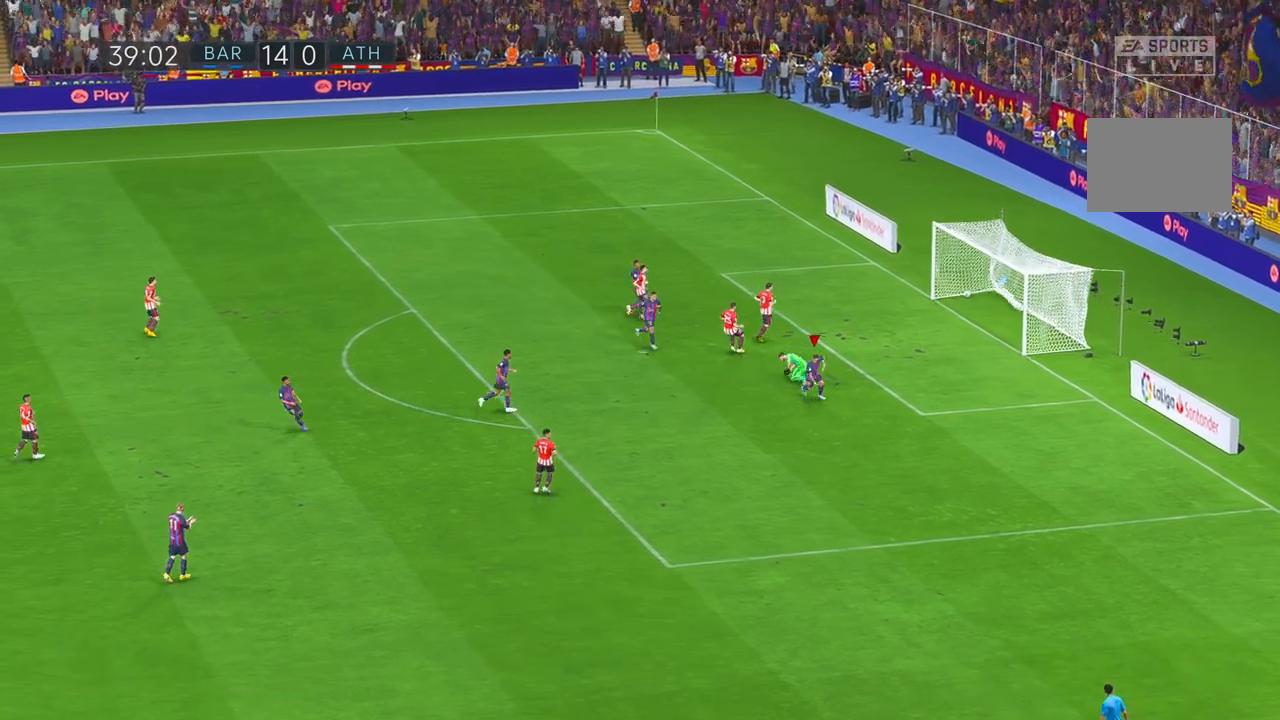
{"dt_ms": 500, "buttons": [], "left_stick": "down", "right_stick": "center", "events": [[33, "left_stick", "down"]]}
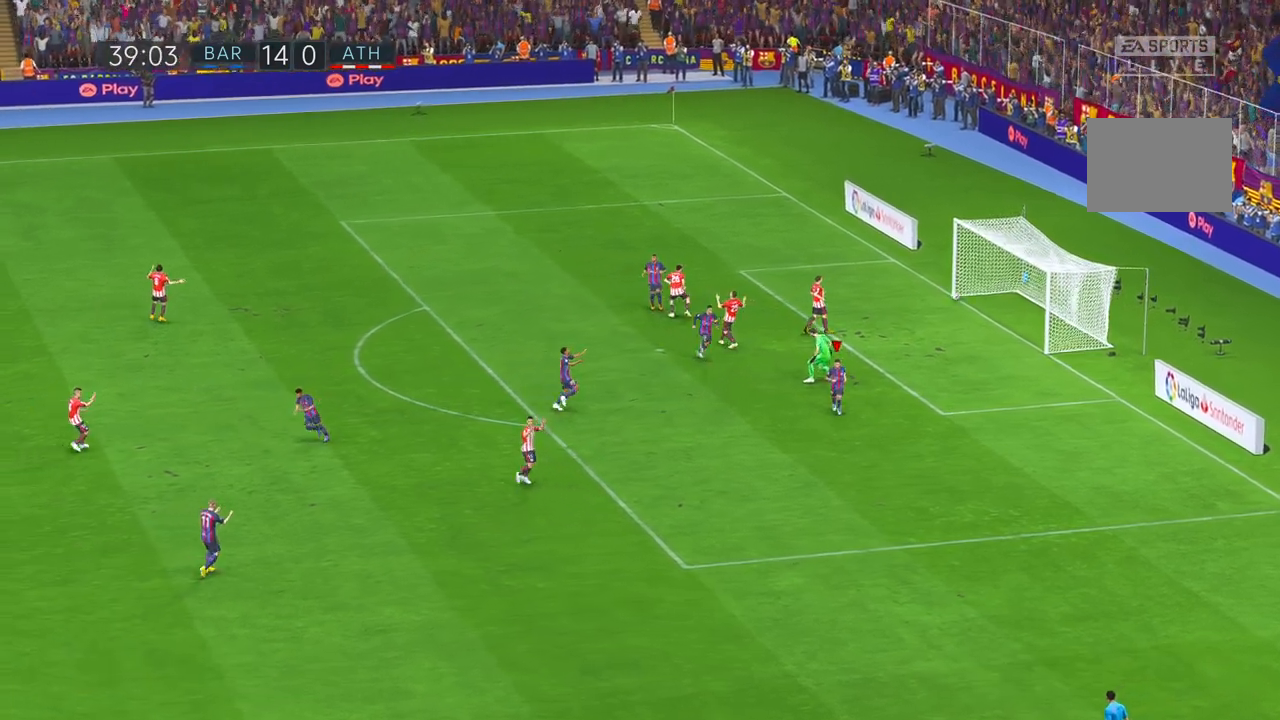
{"dt_ms": 500, "buttons": [], "left_stick": "down", "right_stick": "center", "events": []}
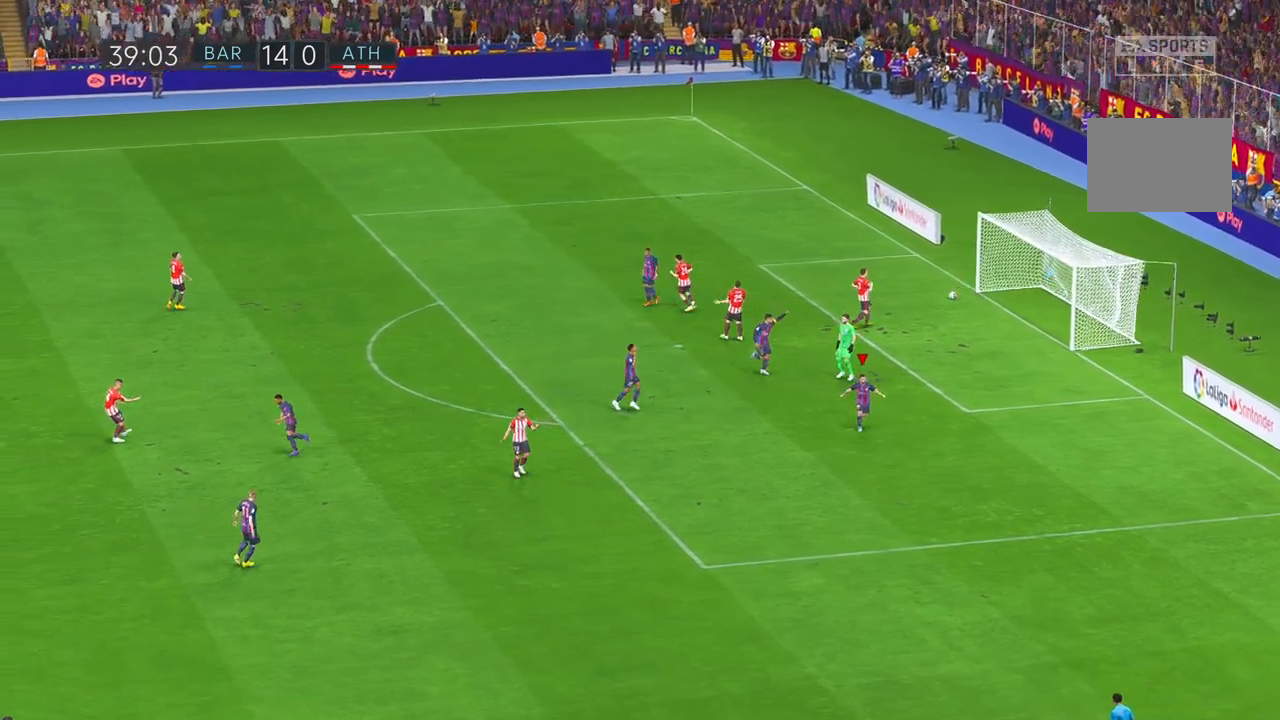
{"dt_ms": 500, "buttons": [], "left_stick": "down", "right_stick": "center", "events": []}
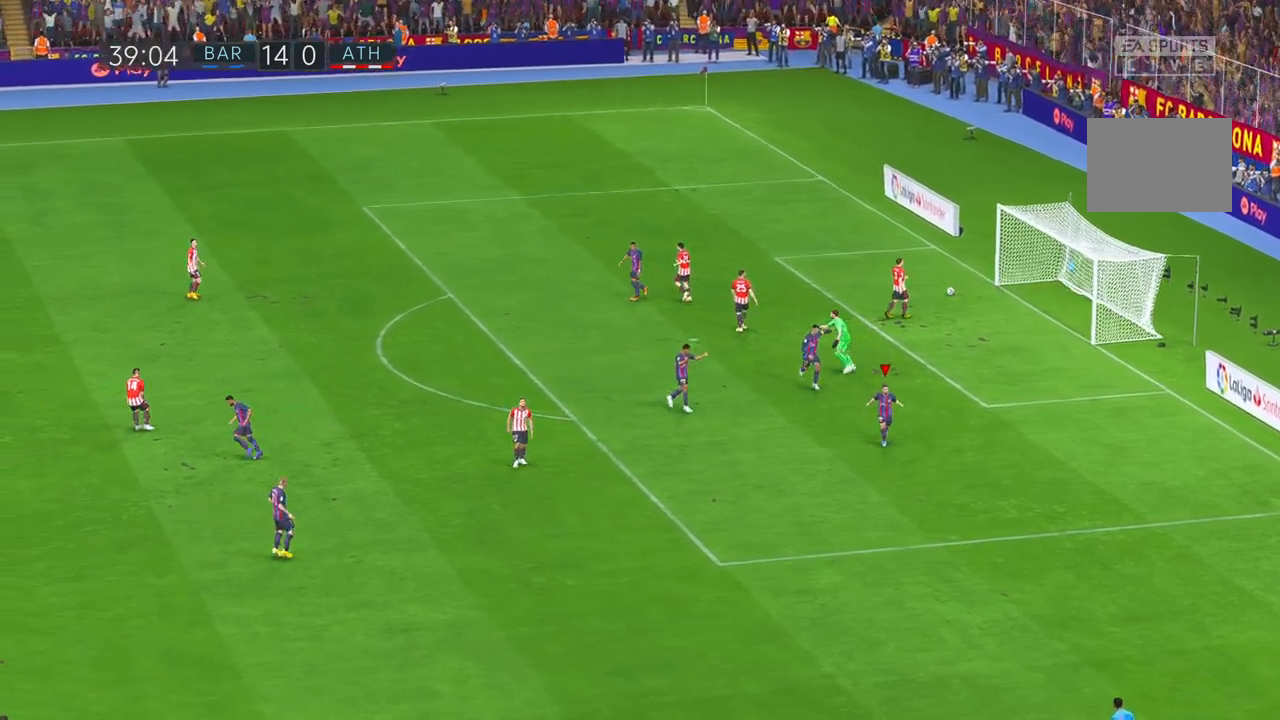
{"dt_ms": 500, "buttons": [], "left_stick": "down", "right_stick": "center", "events": []}
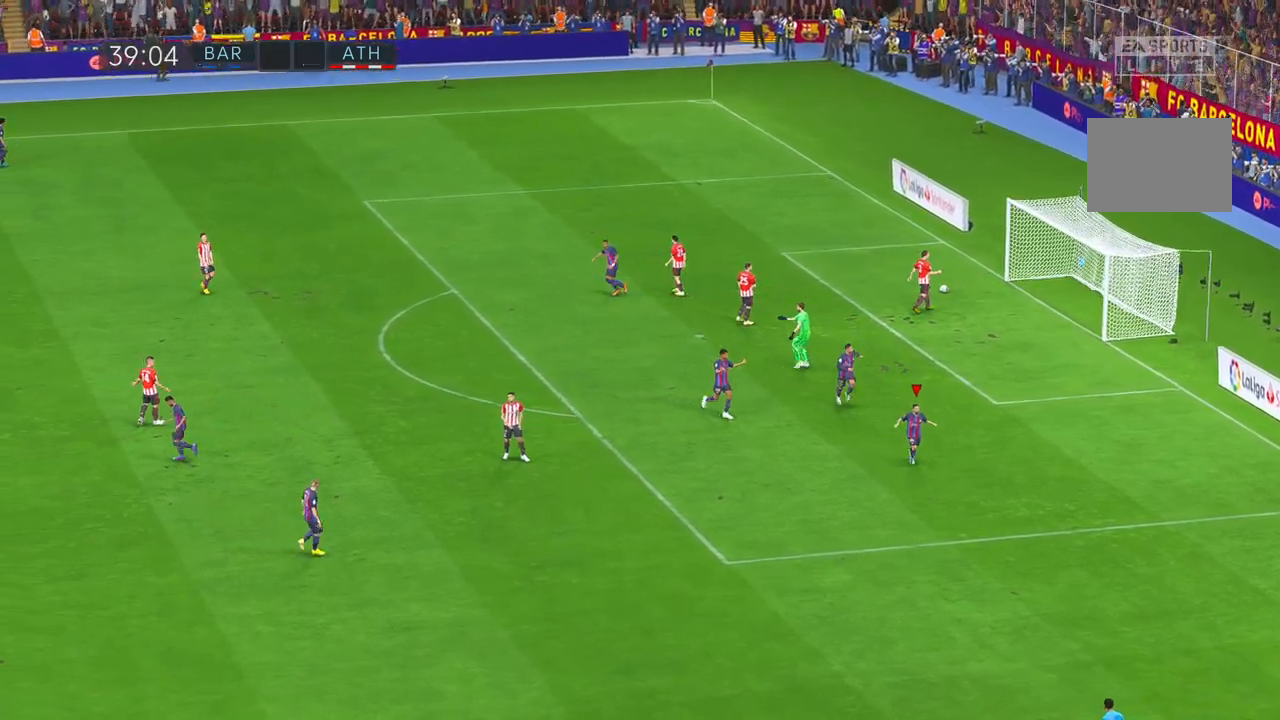
{"dt_ms": 500, "buttons": [], "left_stick": "down", "right_stick": "center", "events": [[233, "right_stick", "down-left"], [417, "right_stick", "up"], [467, "right_stick", "center"]]}
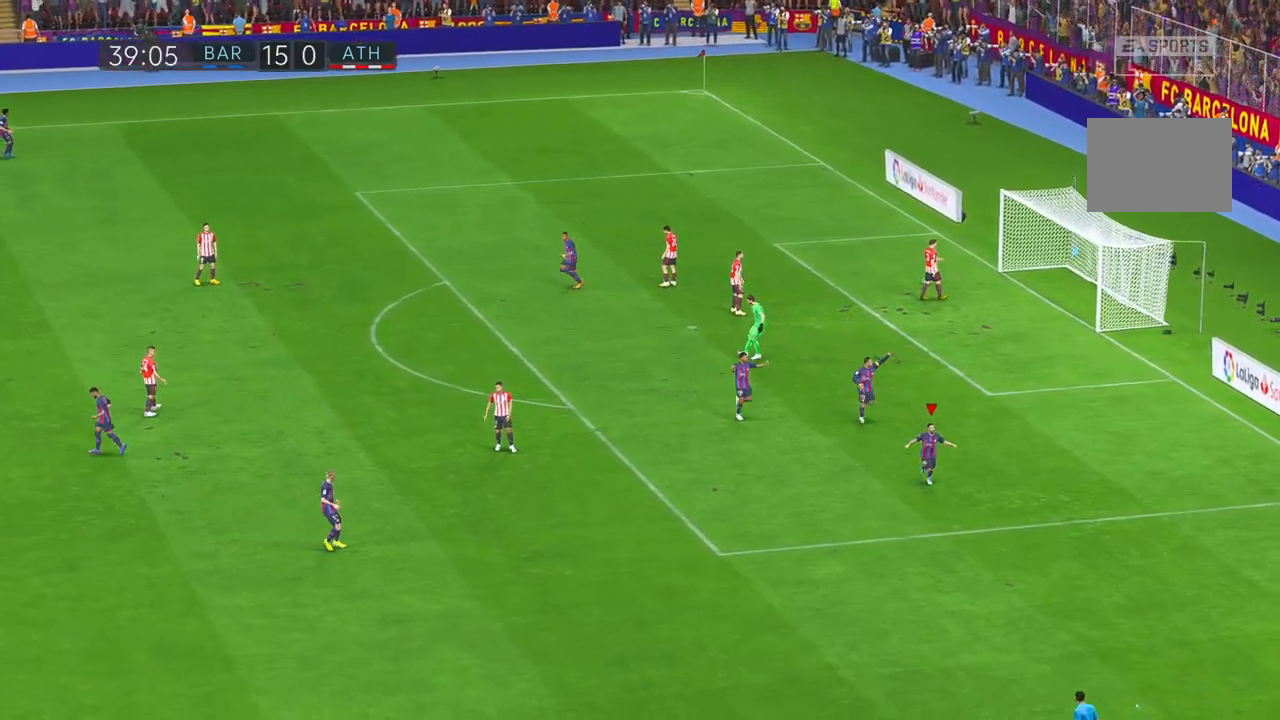
{"dt_ms": 1000, "buttons": [], "left_stick": "left", "right_stick": "down-right"}
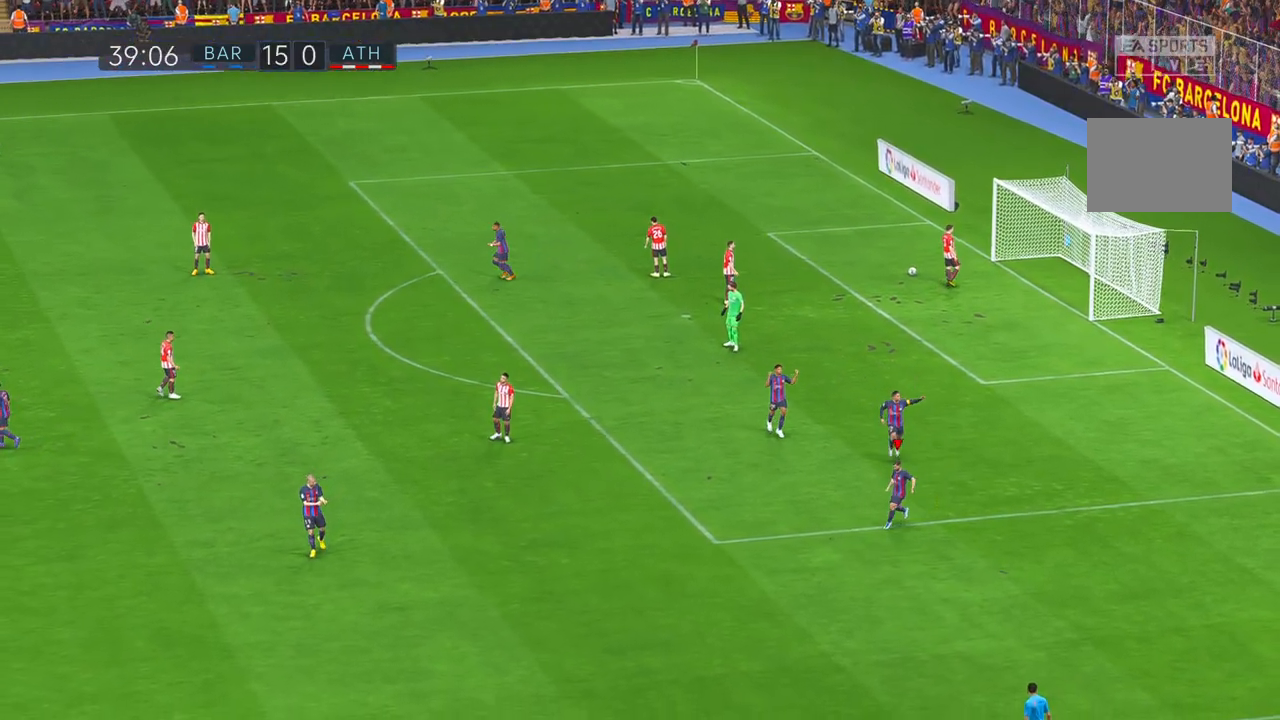
{"dt_ms": 500, "buttons": [], "left_stick": "center", "right_stick": "center", "events": [[83, "right_stick", "down-left"], [217, "left_stick", "center"], [333, "right_stick", "center"]]}